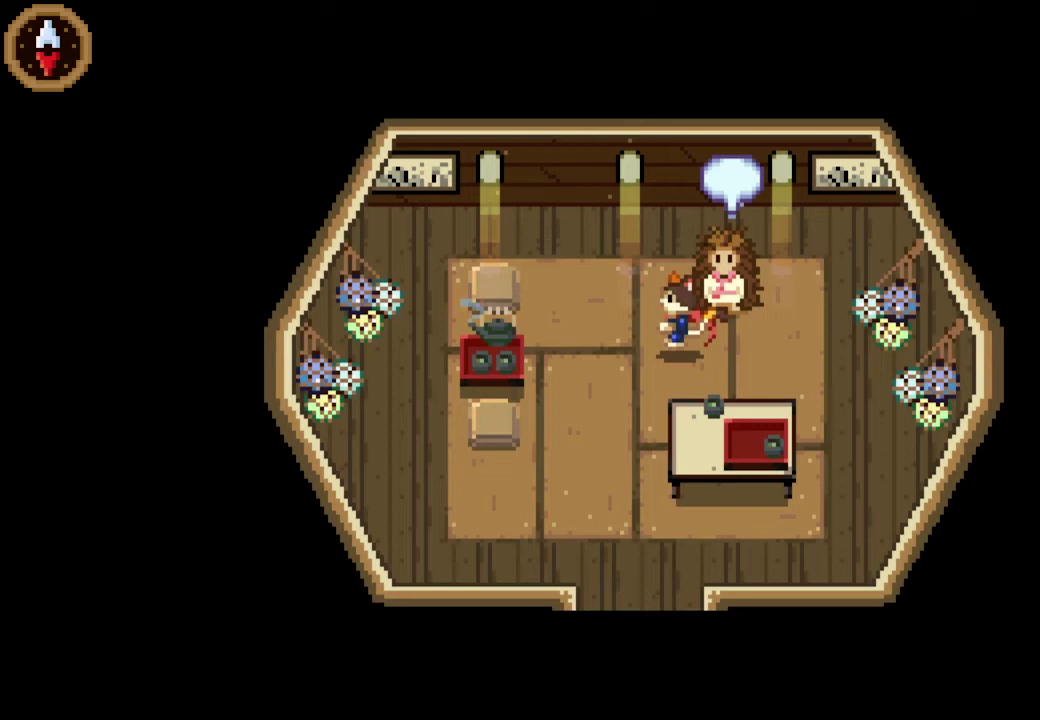
Gameplay with a controller (PlayStation layout); each line is a JSON object with the inputs held at the frame after it. "events" lists button and stick changes between this image and that frame as [ms after this image, input, new state], when the widget could be followed in between. Not read: R3 right_stick.
{"buttons": [], "left_stick": "down", "events": [[33, "CROSS", "down"], [100, "CROSS", "up"], [167, "CROSS", "down"], [200, "CROSS", "up"], [367, "left_stick", "down"]]}
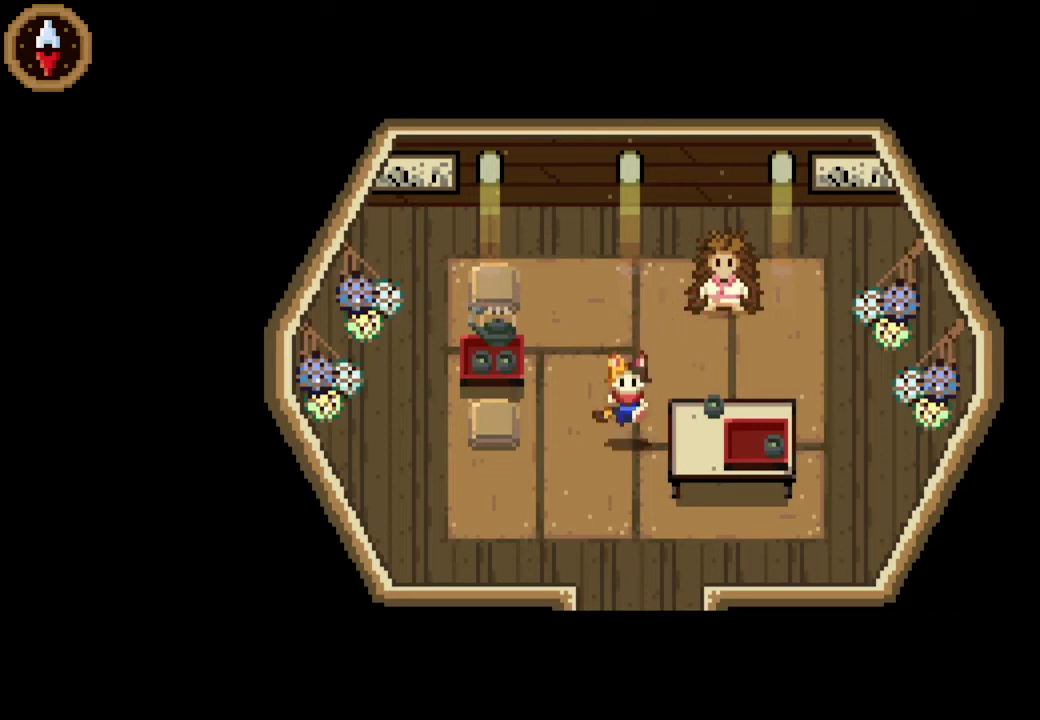
{"buttons": [], "left_stick": "down", "events": []}
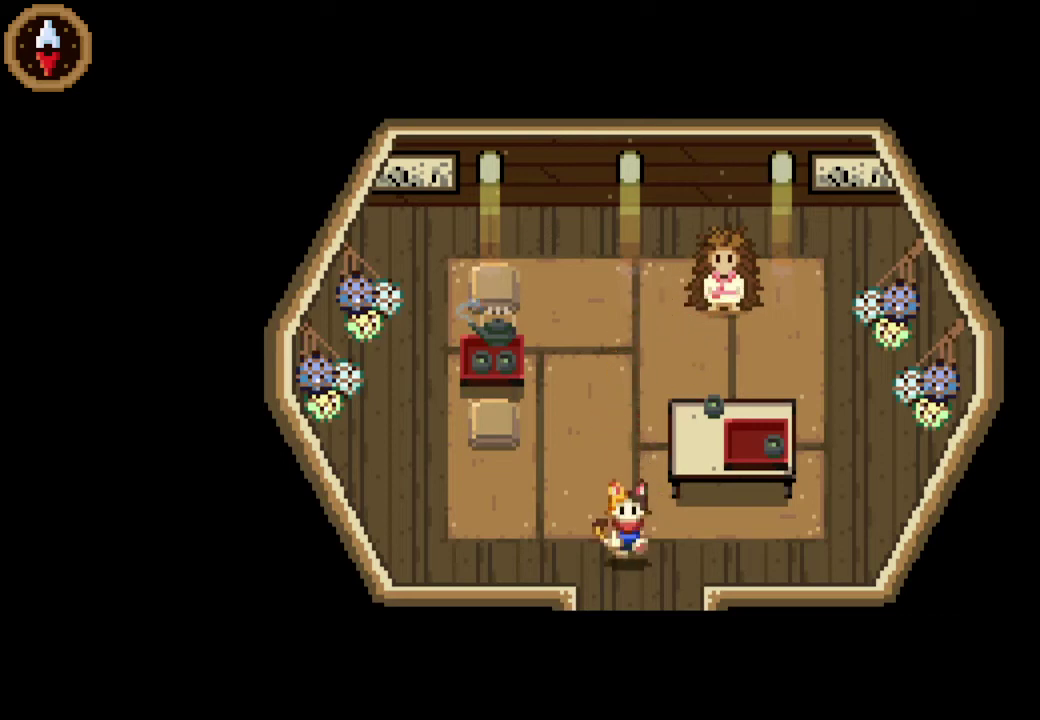
{"buttons": [], "left_stick": "down", "events": []}
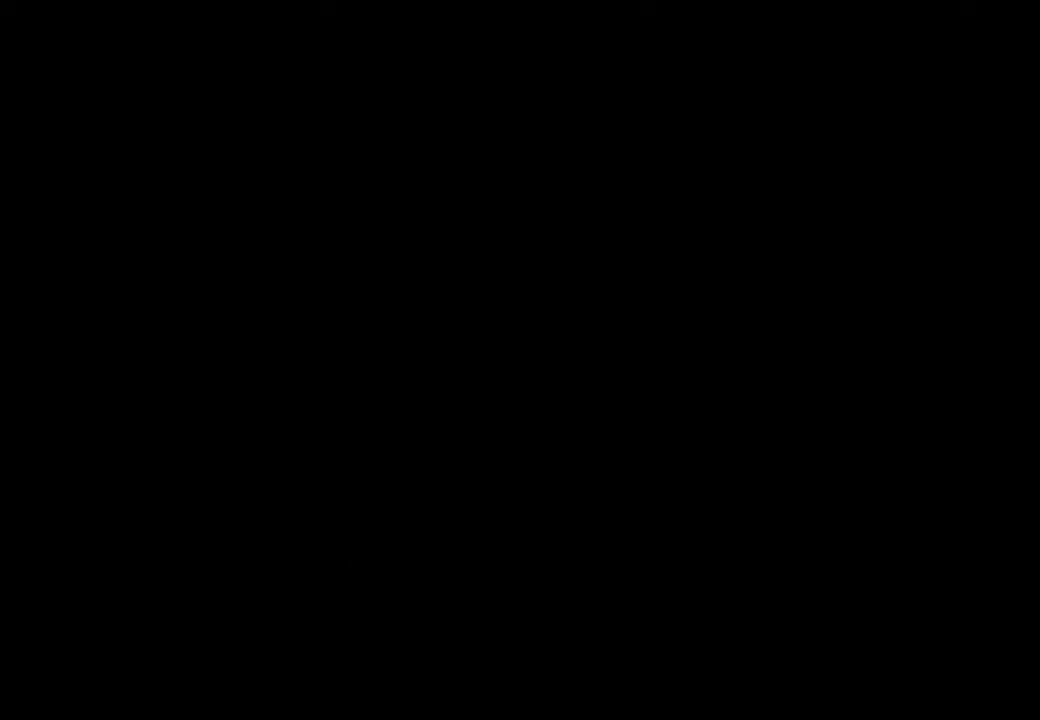
{"buttons": [], "left_stick": "down-left", "events": [[33, "left_stick", "center"], [267, "left_stick", "down"], [500, "left_stick", "down-left"]]}
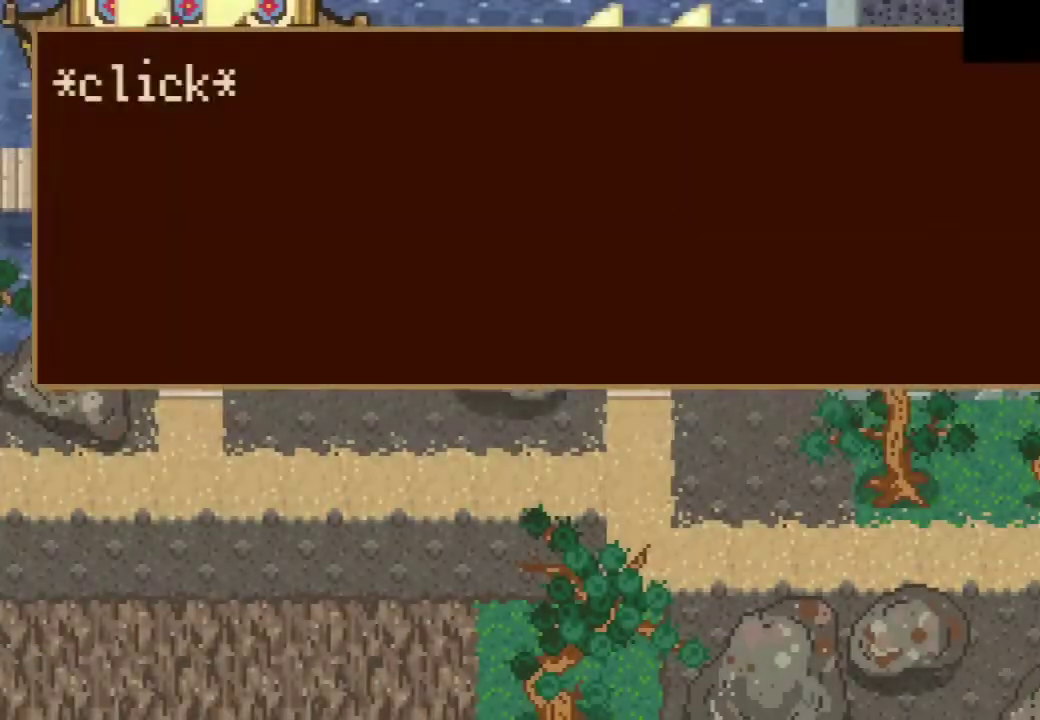
{"buttons": [], "left_stick": "down-left", "events": [[200, "left_stick", "down"], [233, "CROSS", "down"], [333, "CROSS", "up"], [433, "left_stick", "down-left"]]}
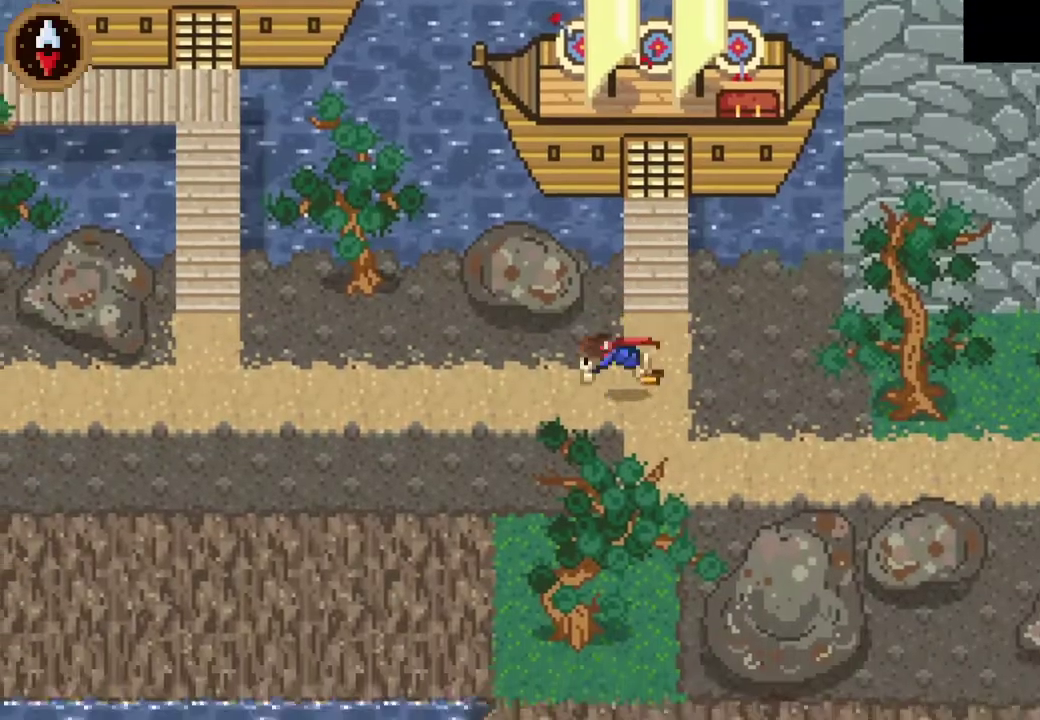
{"buttons": ["CROSS"], "left_stick": "left", "events": [[133, "left_stick", "left"], [433, "CROSS", "down"]]}
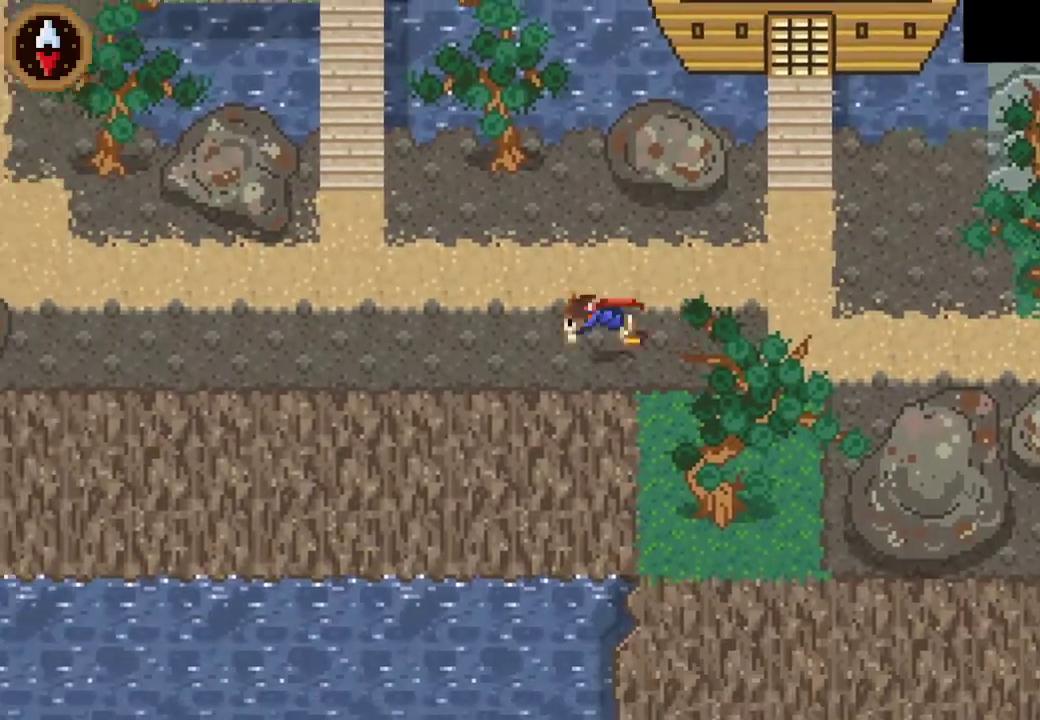
{"buttons": [], "left_stick": "left", "events": [[67, "CROSS", "up"], [333, "CROSS", "down"], [500, "CROSS", "up"]]}
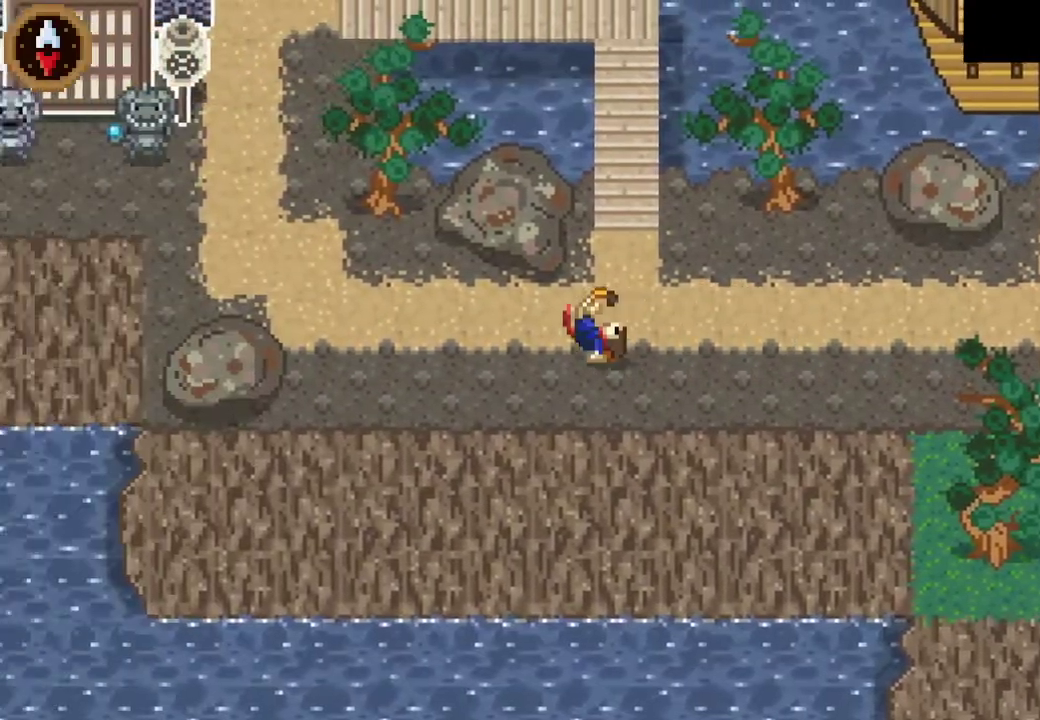
{"buttons": [], "left_stick": "left", "events": [[233, "left_stick", "up-left"], [267, "CROSS", "down"], [400, "CROSS", "up"], [400, "left_stick", "left"]]}
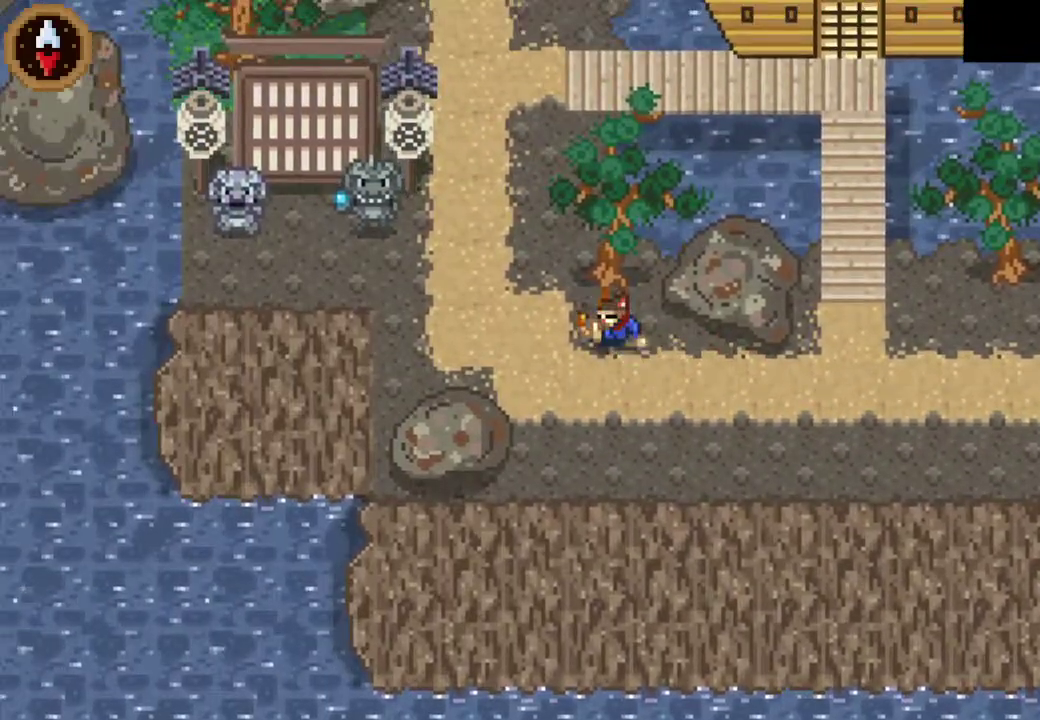
{"buttons": [], "left_stick": "up", "events": [[100, "left_stick", "up-left"], [300, "CROSS", "down"], [333, "left_stick", "up"], [433, "CROSS", "up"]]}
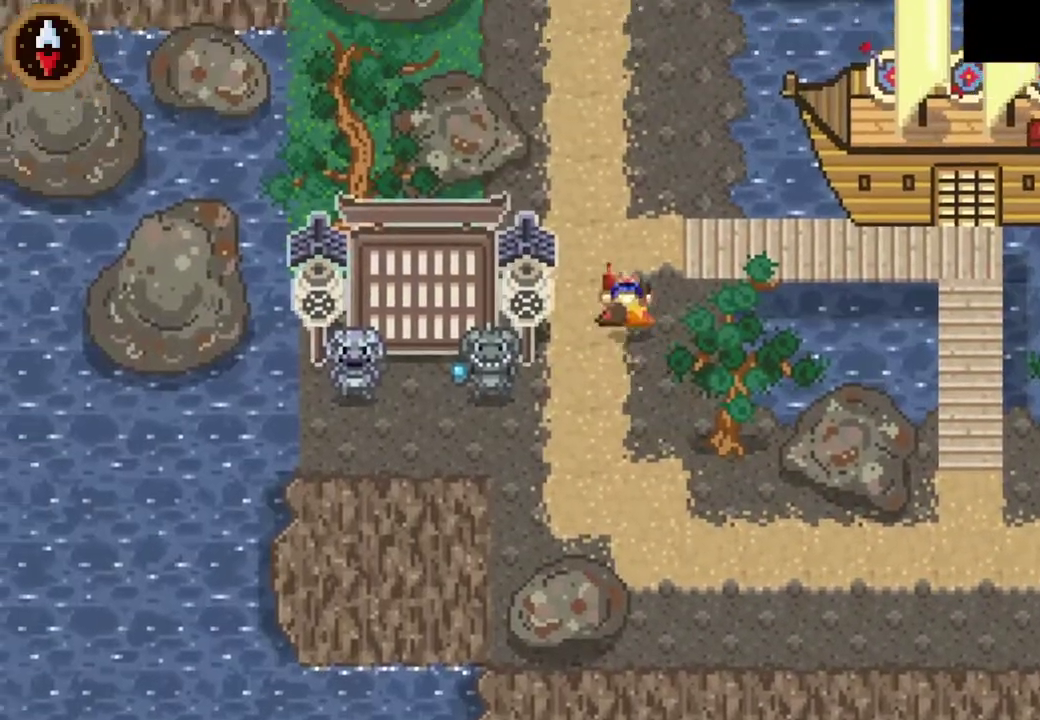
{"buttons": [], "left_stick": "up", "events": [[200, "CROSS", "down"], [333, "CROSS", "up"]]}
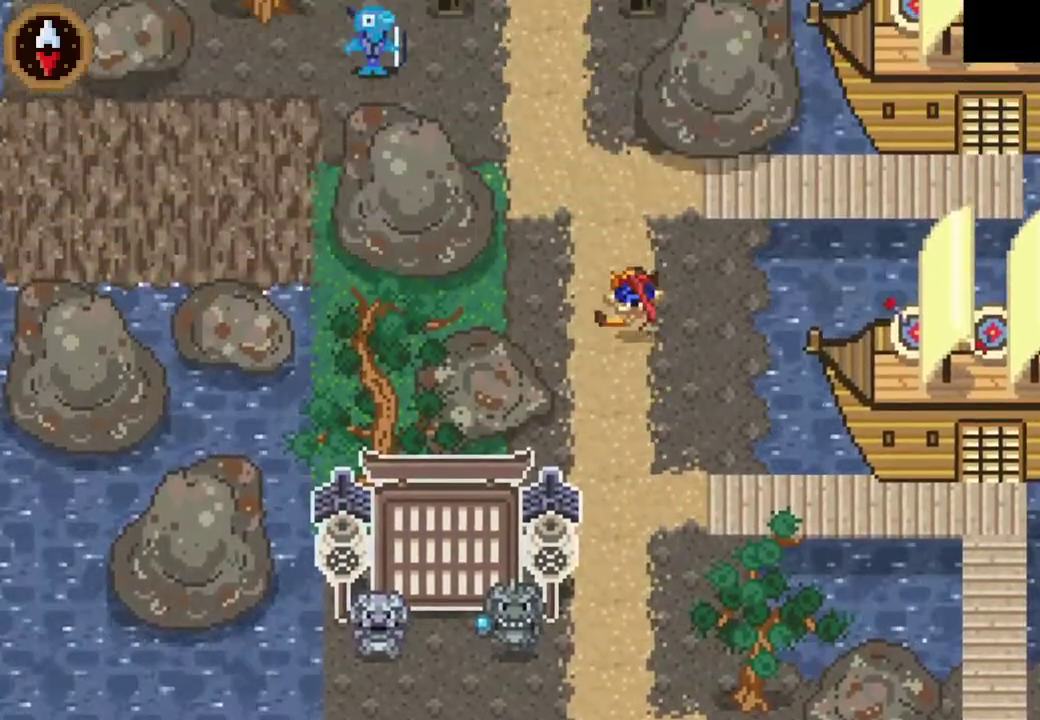
{"buttons": [], "left_stick": "up-left", "events": [[100, "left_stick", "up-left"], [133, "CROSS", "down"], [367, "CROSS", "up"]]}
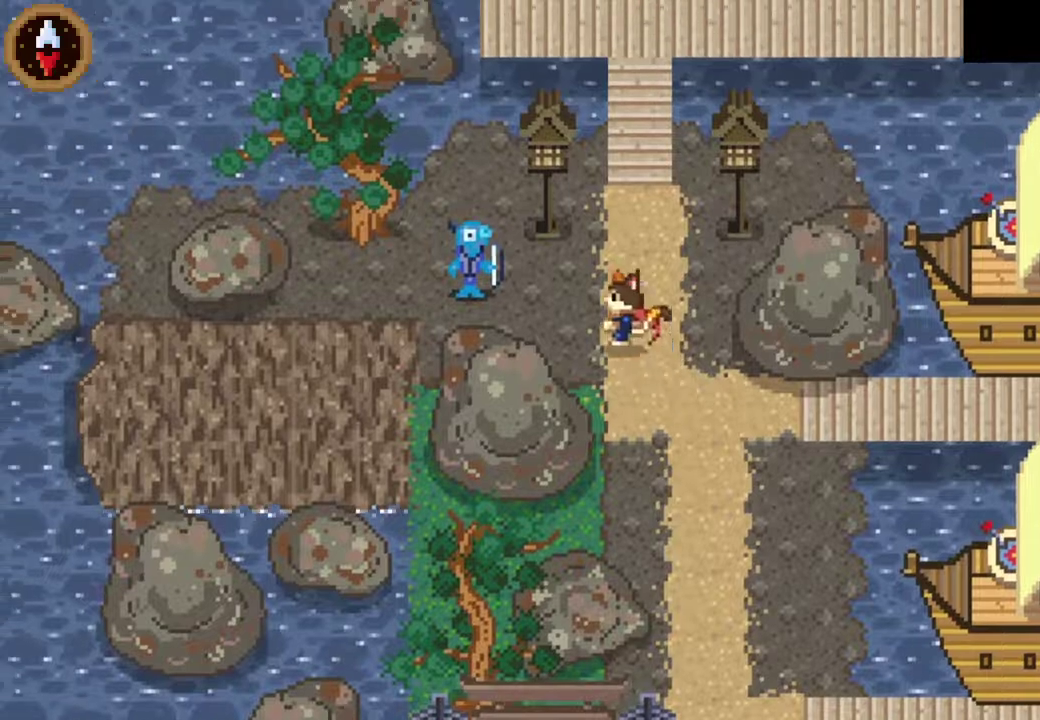
{"buttons": ["CROSS"], "left_stick": "center", "events": [[200, "left_stick", "left"], [267, "left_stick", "center"], [300, "CROSS", "down"], [400, "CROSS", "up"], [467, "CROSS", "down"]]}
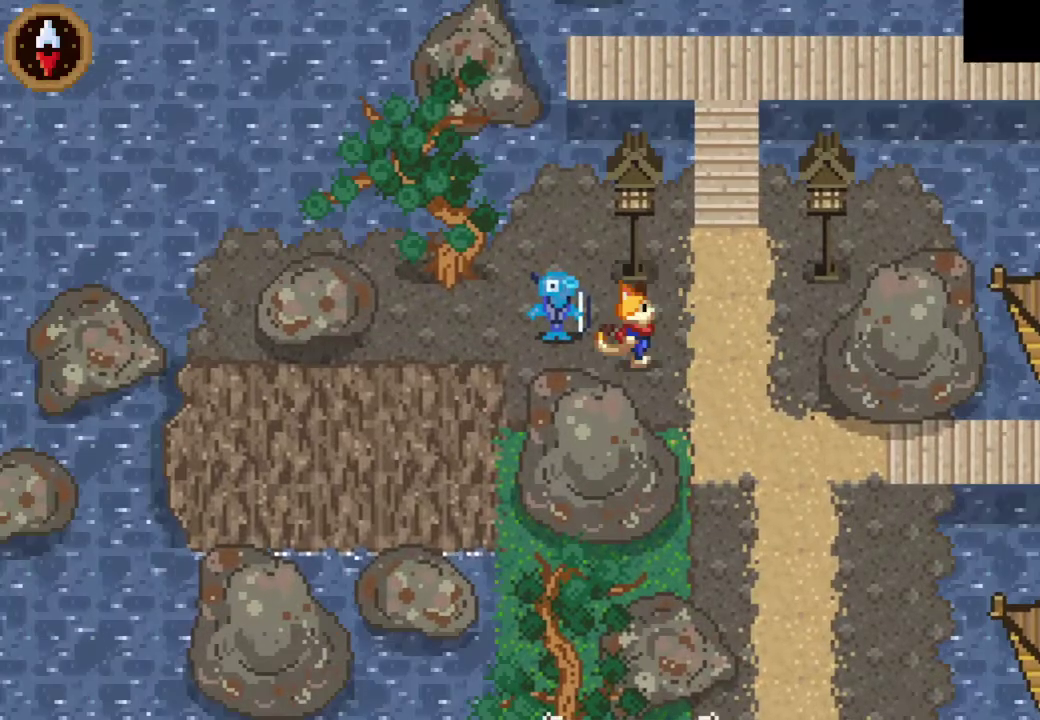
{"buttons": ["CROSS"], "left_stick": "right", "events": [[33, "CROSS", "up"], [200, "CROSS", "down"], [267, "CROSS", "up"], [333, "CROSS", "down"], [400, "CROSS", "up"], [433, "left_stick", "right"], [467, "CROSS", "down"]]}
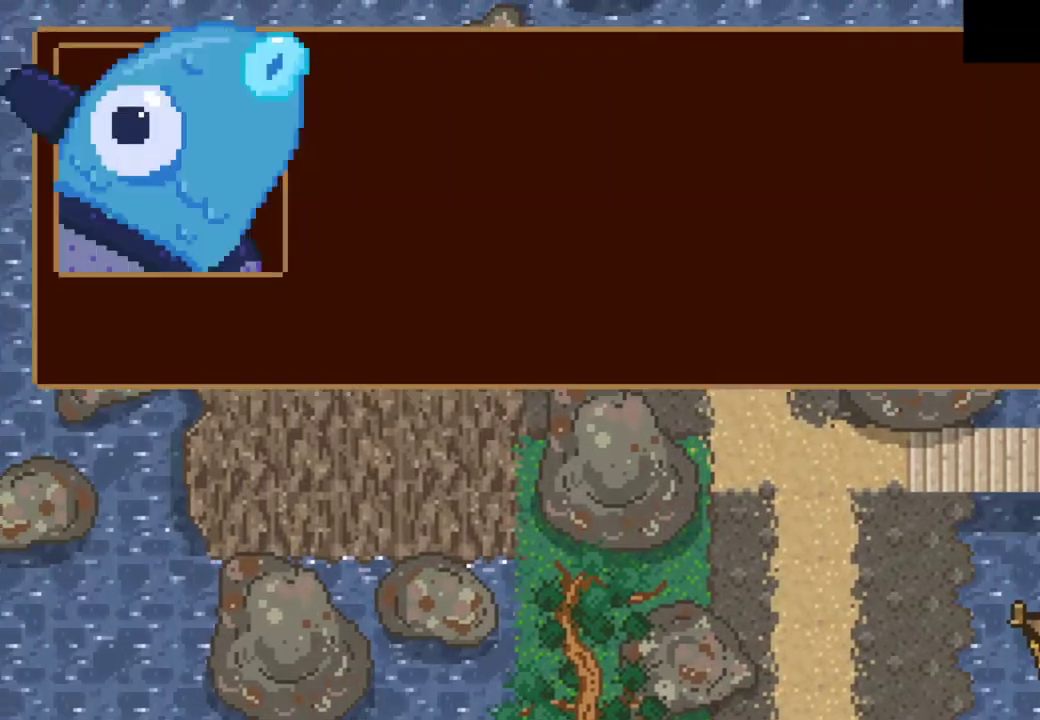
{"buttons": ["CROSS"], "left_stick": "right", "events": [[33, "CROSS", "up"], [467, "CROSS", "down"]]}
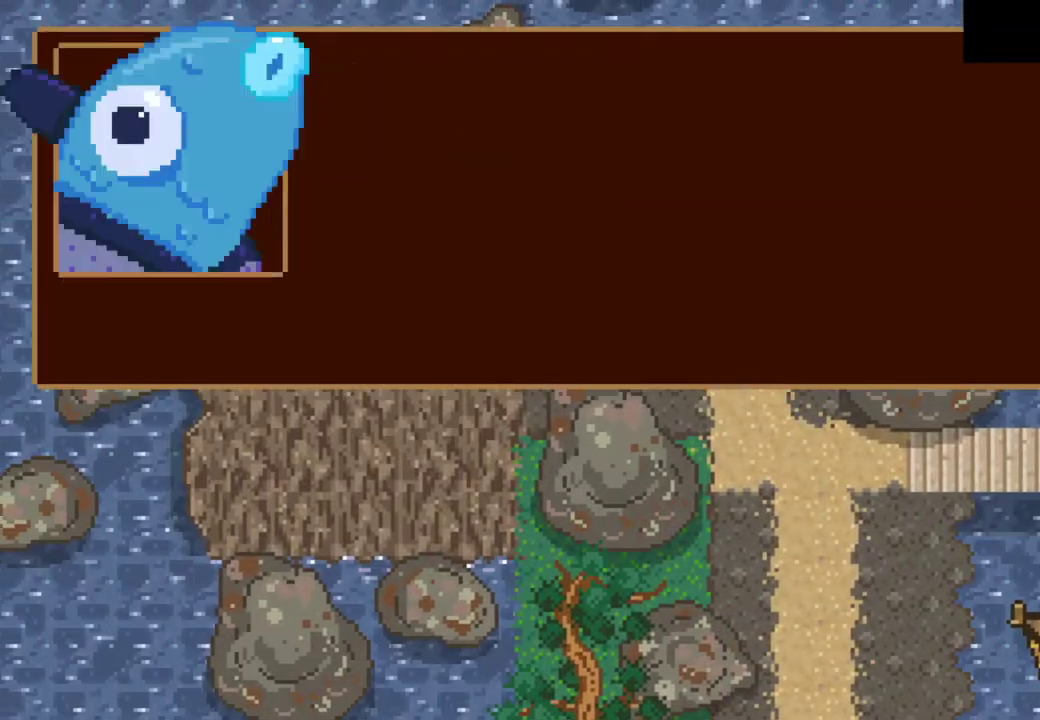
{"buttons": ["CROSS"], "left_stick": "up-right", "events": [[67, "CROSS", "up"], [100, "CROSS", "down"], [167, "CROSS", "up"], [200, "left_stick", "up-right"], [233, "CROSS", "down"], [300, "CROSS", "up"], [367, "CROSS", "down"], [433, "CROSS", "up"], [500, "CROSS", "down"]]}
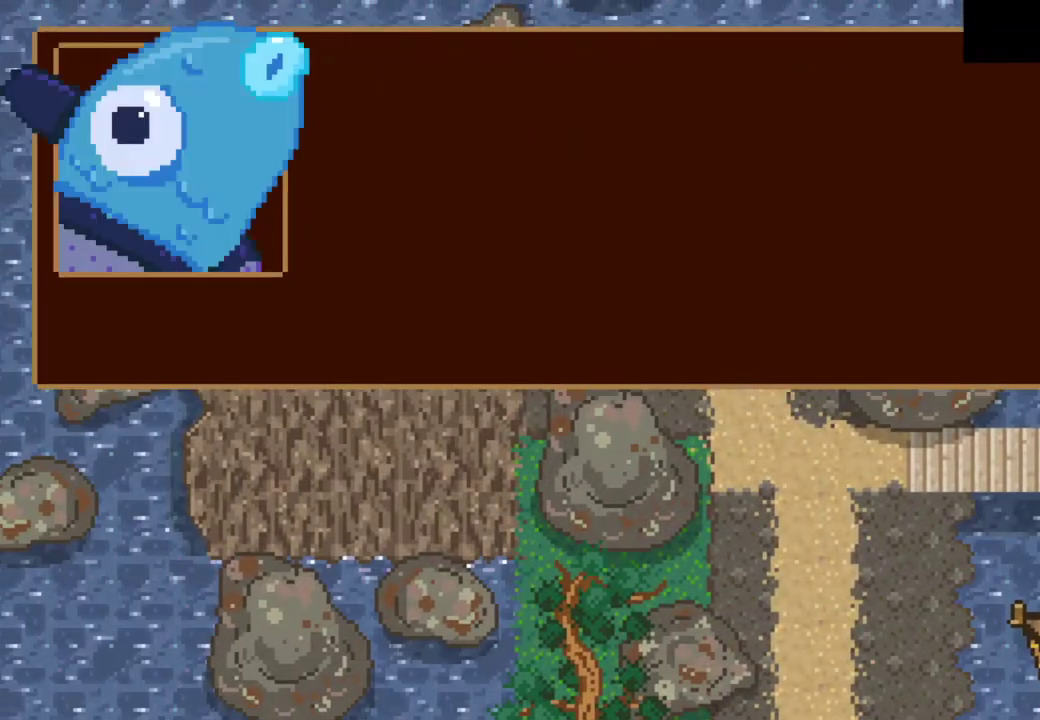
{"buttons": ["CROSS"], "left_stick": "up-right", "events": [[33, "CROSS", "up"], [100, "CROSS", "down"], [167, "CROSS", "up"], [233, "CROSS", "down"], [300, "CROSS", "up"], [333, "L1", "down"], [367, "CROSS", "down"], [433, "CROSS", "up"], [500, "CROSS", "down"], [500, "L1", "up"]]}
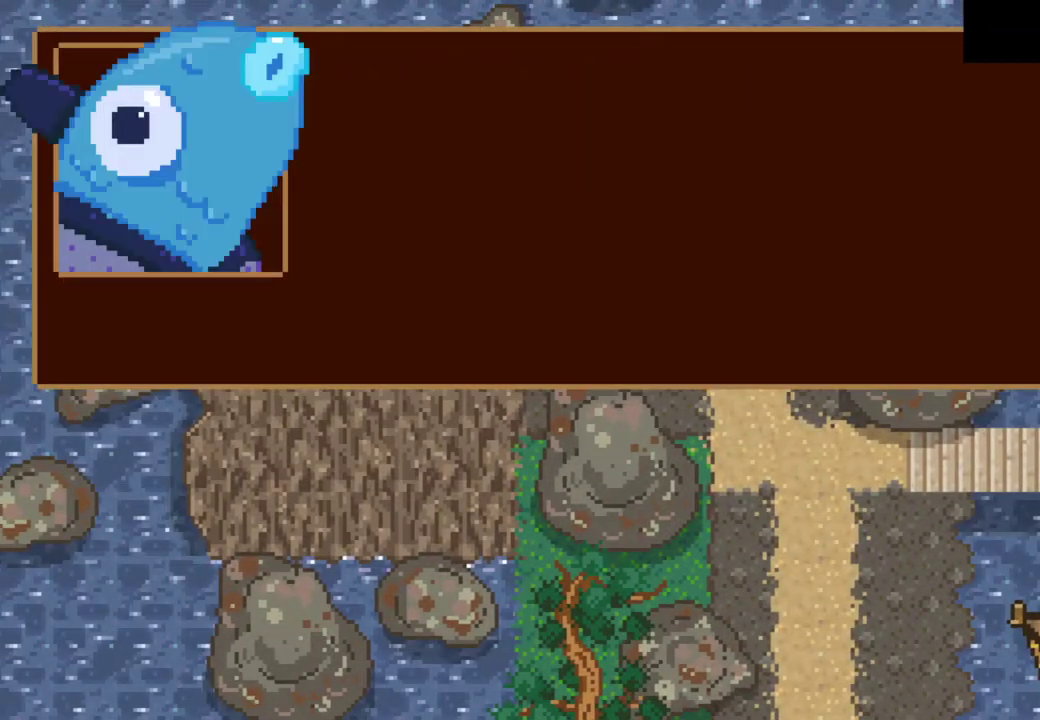
{"buttons": [], "left_stick": "up-right"}
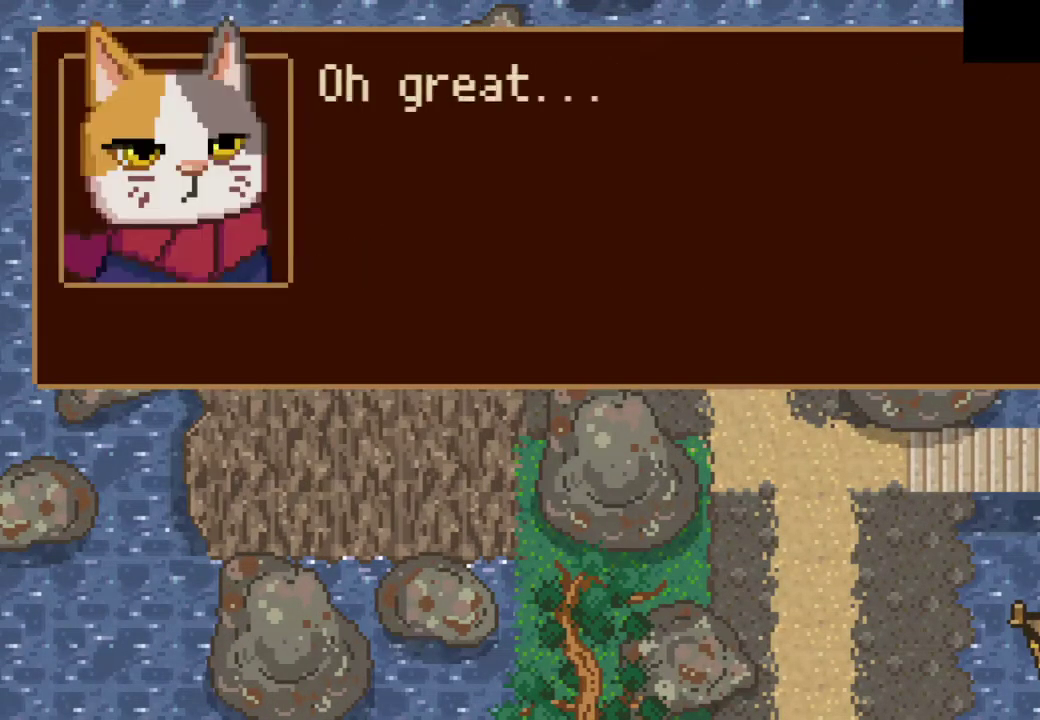
{"buttons": [], "left_stick": "up", "events": [[67, "CROSS", "down"], [167, "CROSS", "up"], [433, "left_stick", "up"]]}
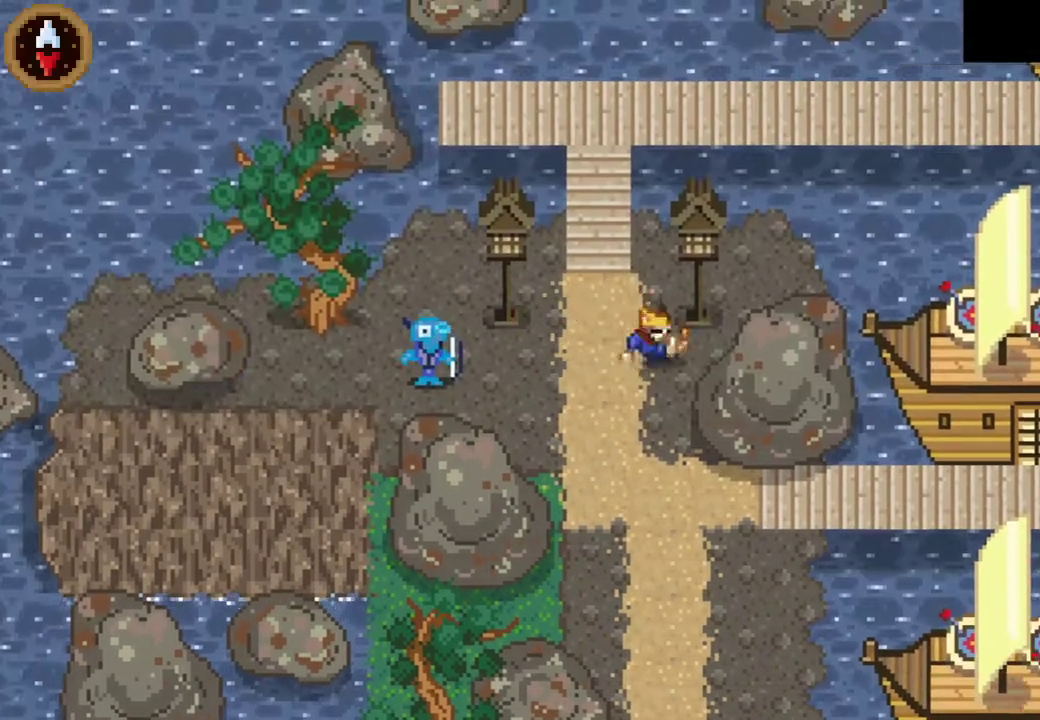
{"buttons": [], "left_stick": "up", "events": [[33, "left_stick", "up-left"], [467, "left_stick", "up"]]}
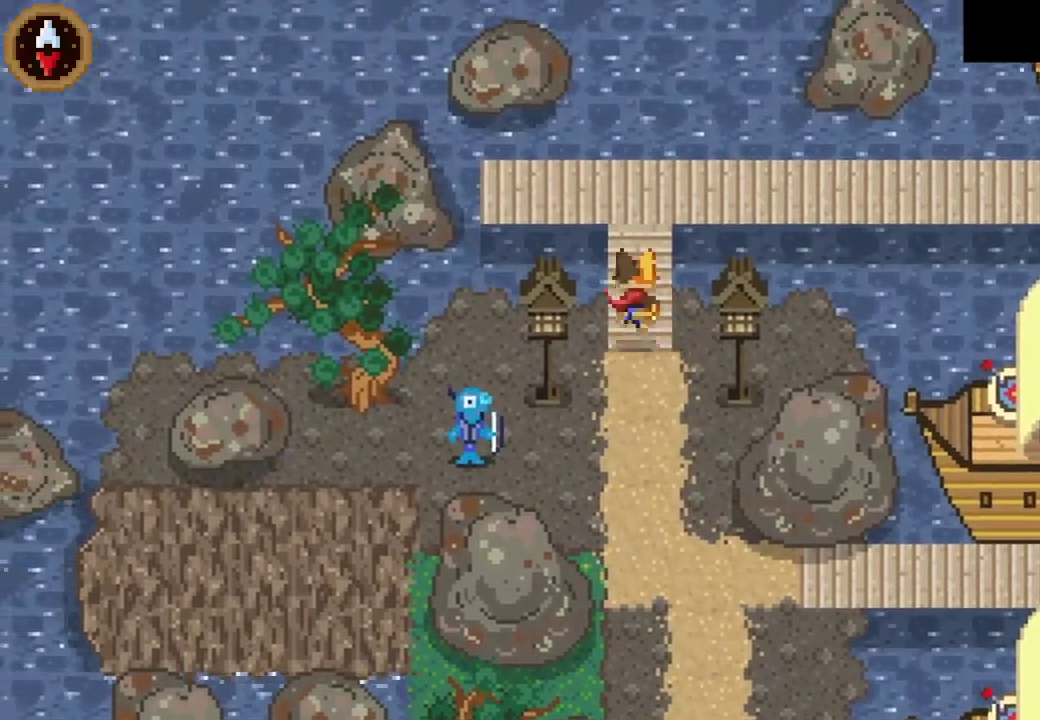
{"buttons": ["CROSS"], "left_stick": "right", "events": [[267, "left_stick", "up-right"], [367, "left_stick", "right"], [433, "CROSS", "down"]]}
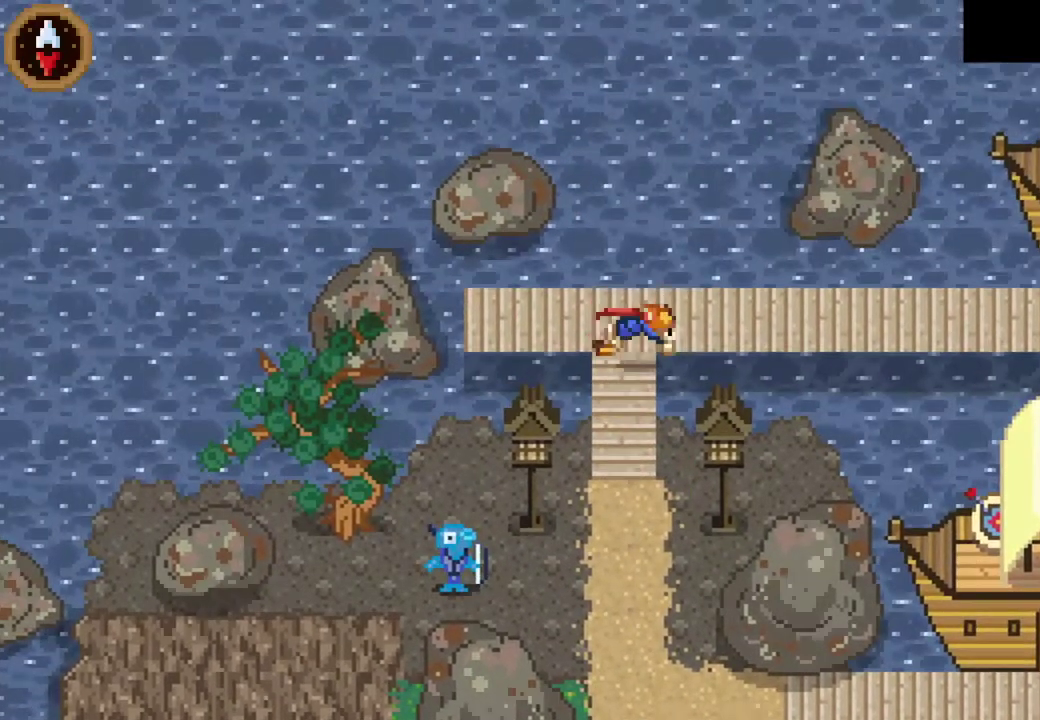
{"buttons": ["CROSS"], "left_stick": "right", "events": [[67, "CROSS", "up"], [233, "left_stick", "up-right"], [367, "left_stick", "right"], [433, "CROSS", "down"]]}
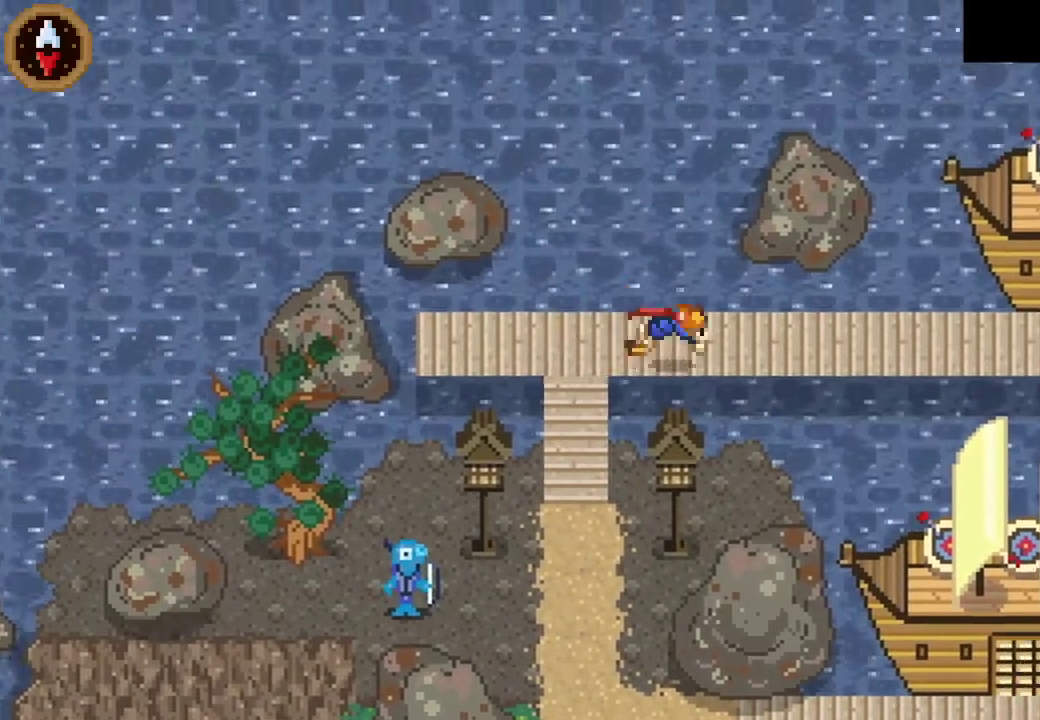
{"buttons": [], "left_stick": "right", "events": [[67, "CROSS", "up"], [300, "CROSS", "down"], [500, "CROSS", "up"]]}
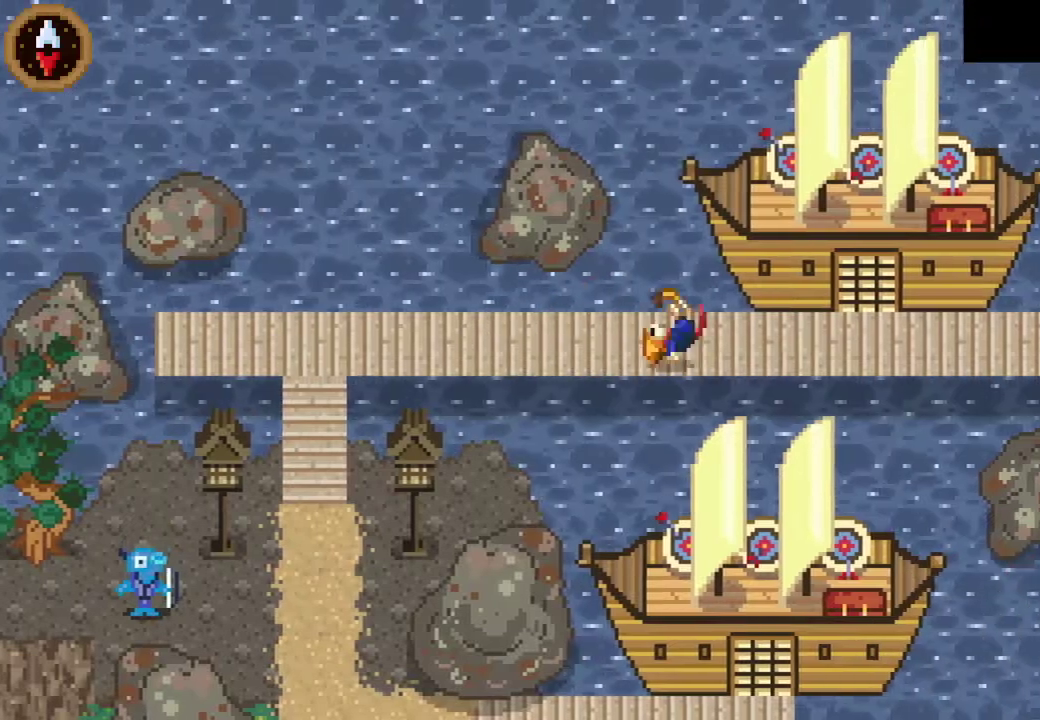
{"buttons": [], "left_stick": "right", "events": [[200, "CROSS", "down"], [367, "CROSS", "up"]]}
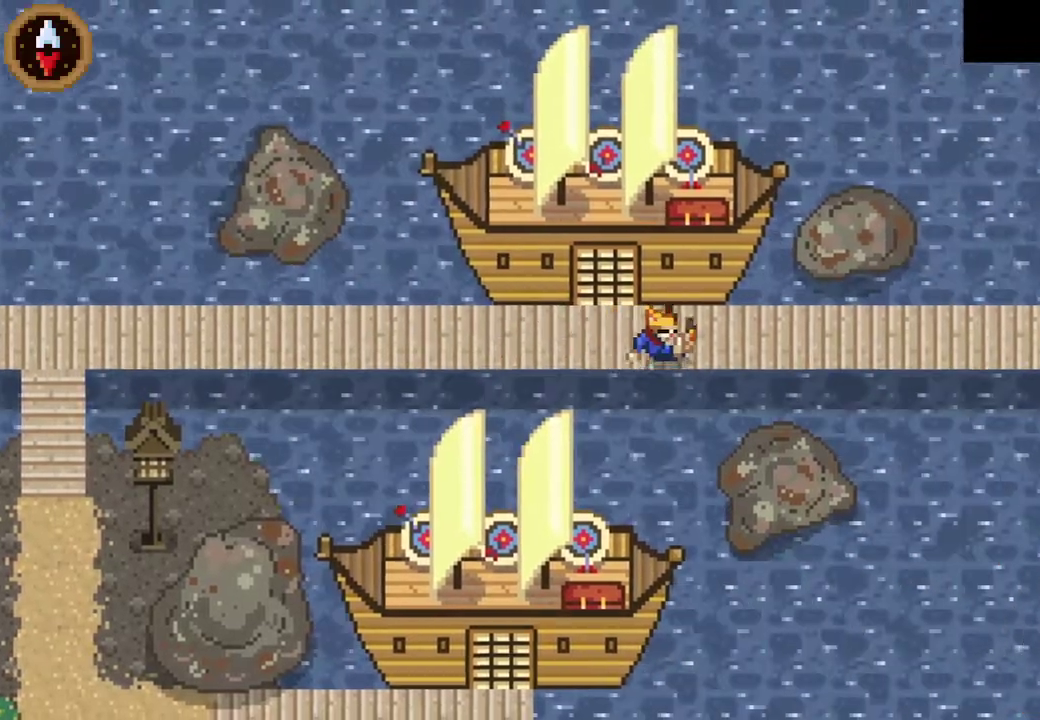
{"buttons": ["CROSS", "DPAD_RIGHT"], "left_stick": "center", "events": [[100, "CROSS", "down"], [300, "CROSS", "up"], [300, "left_stick", "center"], [367, "DPAD_RIGHT", "down"], [467, "CROSS", "down"]]}
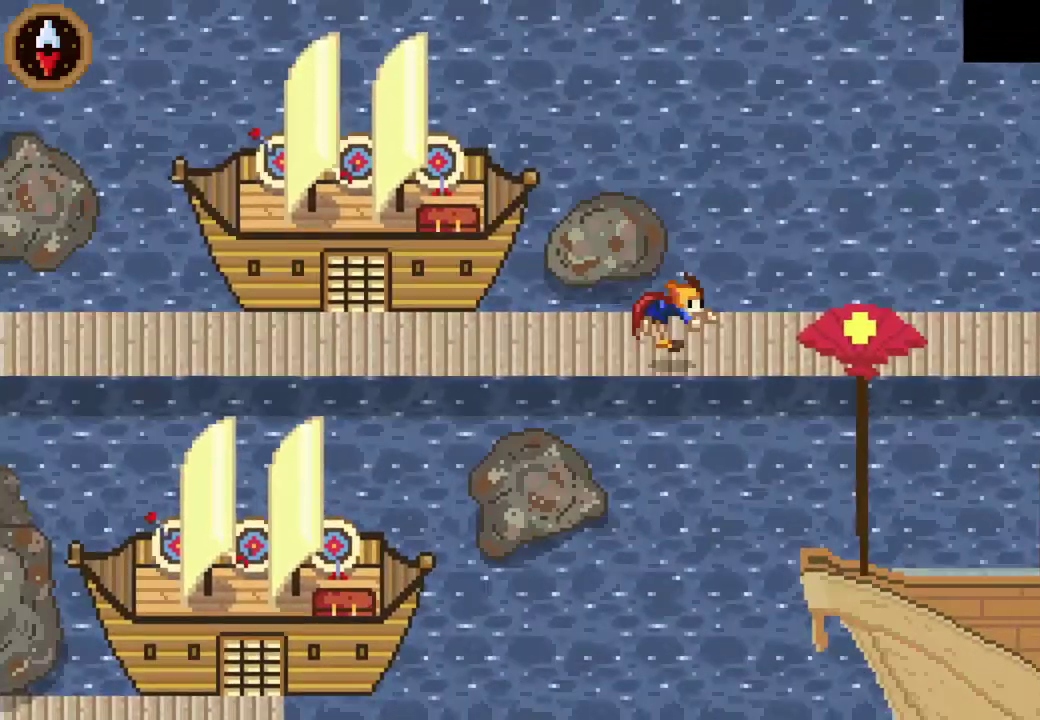
{"buttons": ["CROSS", "DPAD_RIGHT"], "left_stick": "center", "events": [[200, "CROSS", "up"], [367, "CROSS", "down"]]}